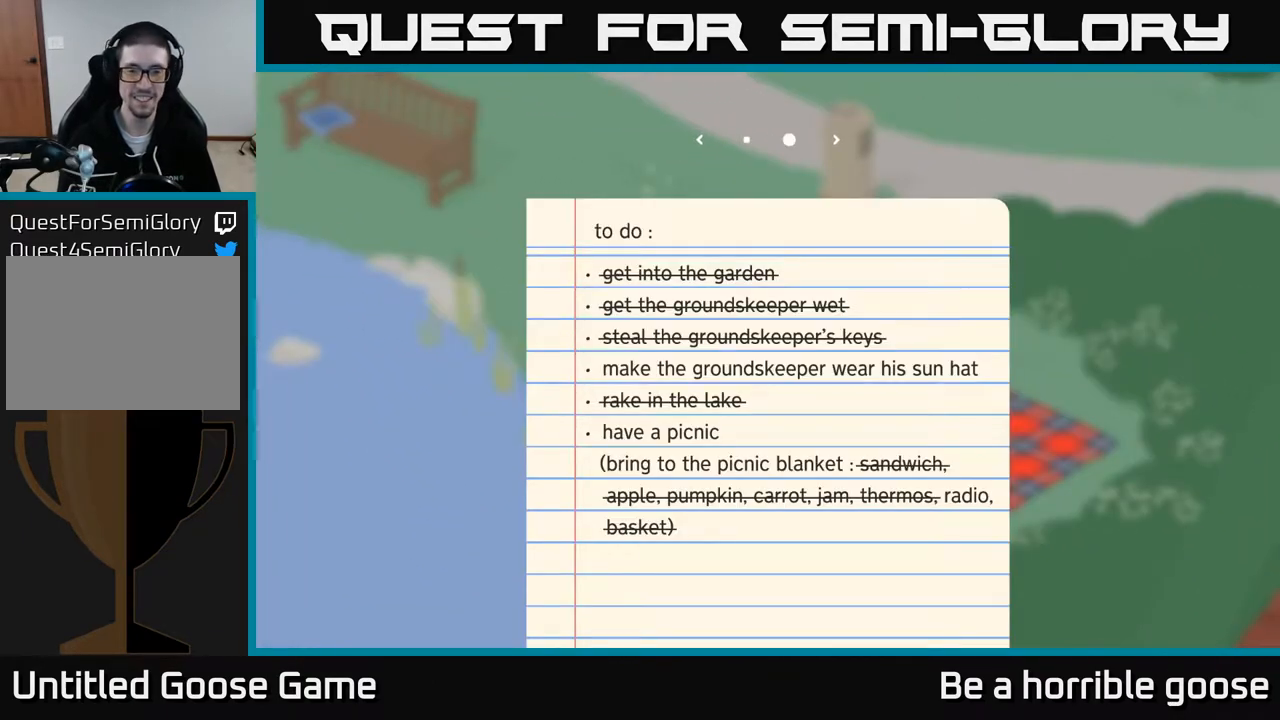
Gameplay with a controller (Xbox layout); each line is a JSON object with the inputs held at the frame after it. "events" lists button and stick changes between this image and that frame as [ms after this image, input, new state], when the widget could be followed in between.
{"buttons": [], "left_stick": "center", "right_stick": "center", "events": []}
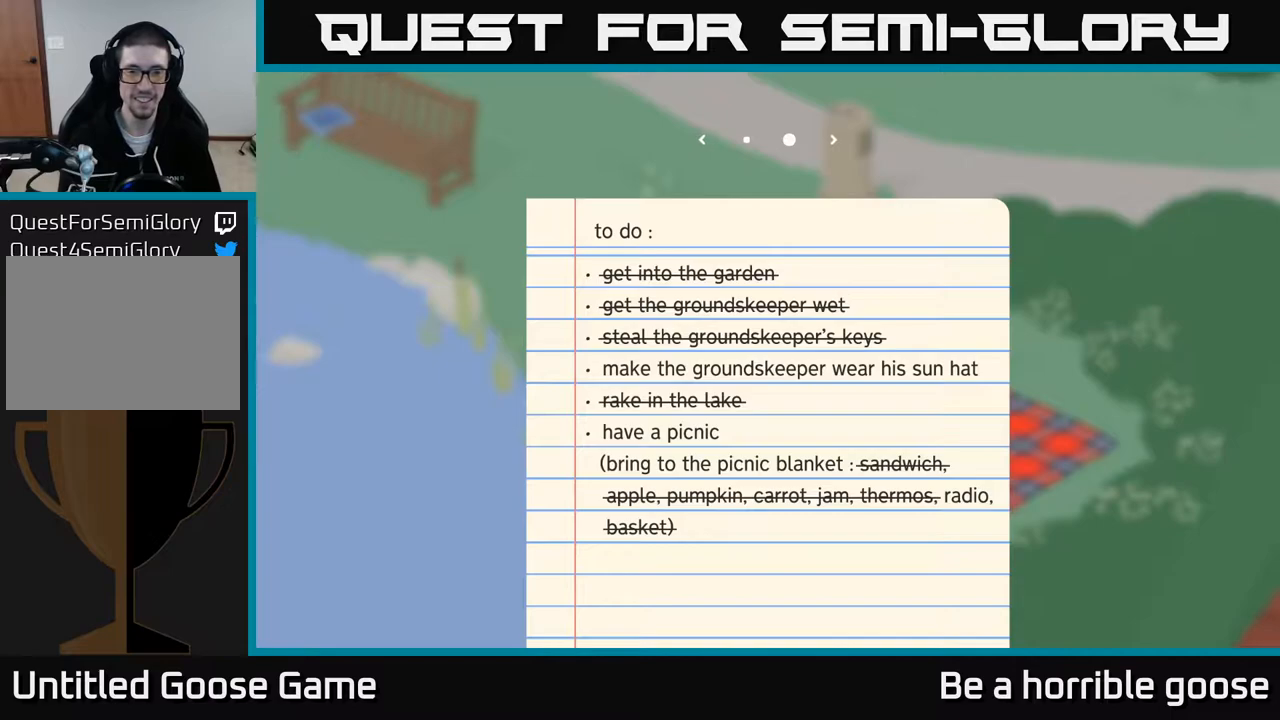
{"buttons": ["A"], "left_stick": "up", "right_stick": "center", "events": [[17, "SELECT", "down"], [100, "SELECT", "up"], [250, "left_stick", "up"], [367, "A", "down"]]}
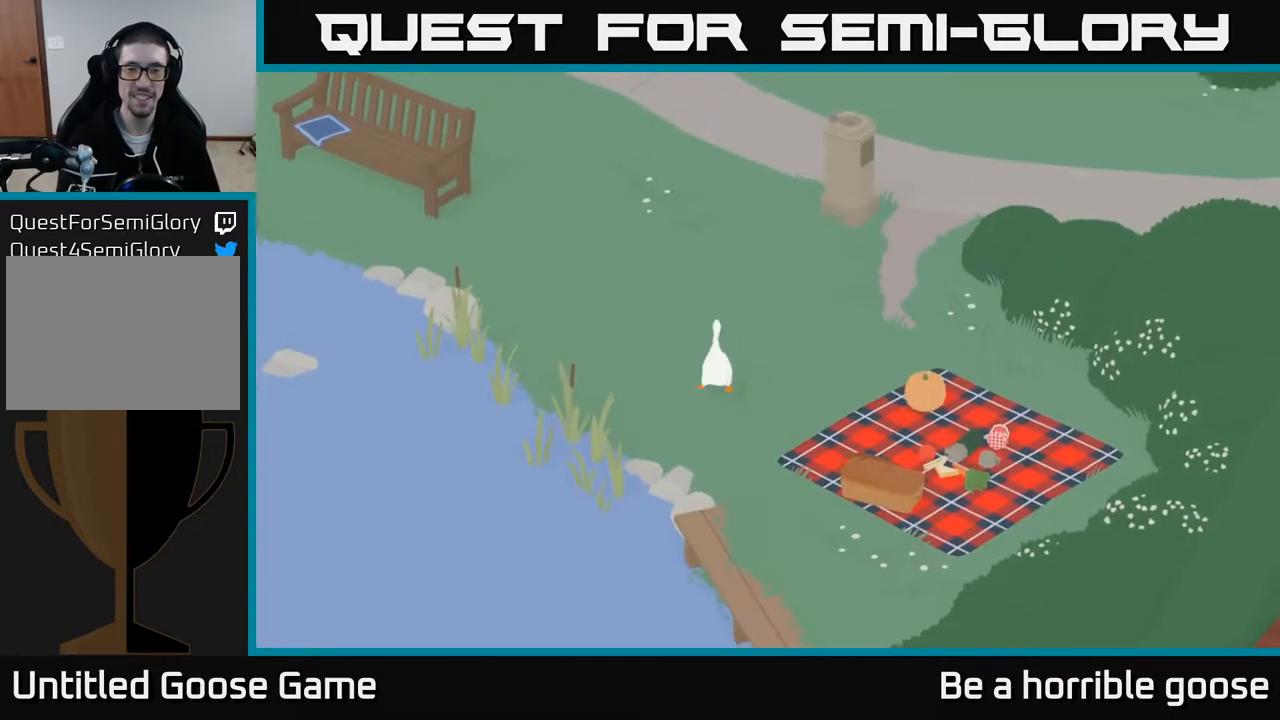
{"buttons": ["A"], "left_stick": "up", "right_stick": "center", "events": []}
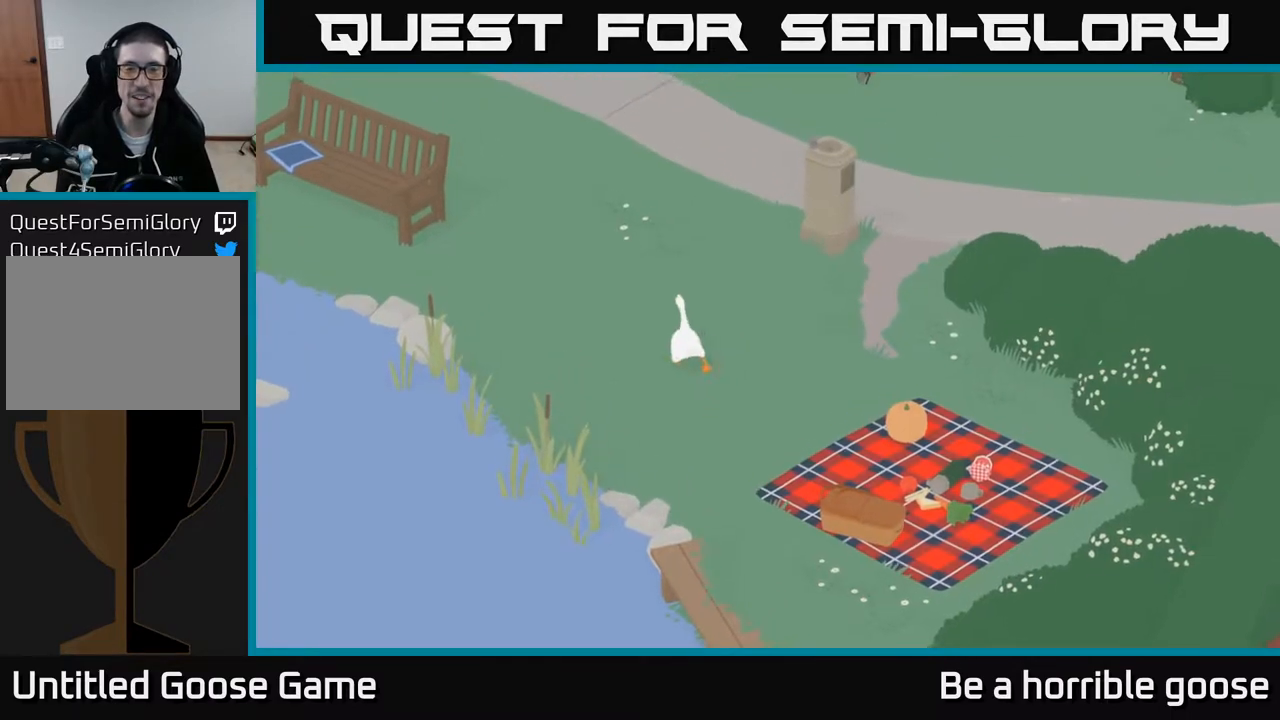
{"buttons": ["A"], "left_stick": "up", "right_stick": "center", "events": []}
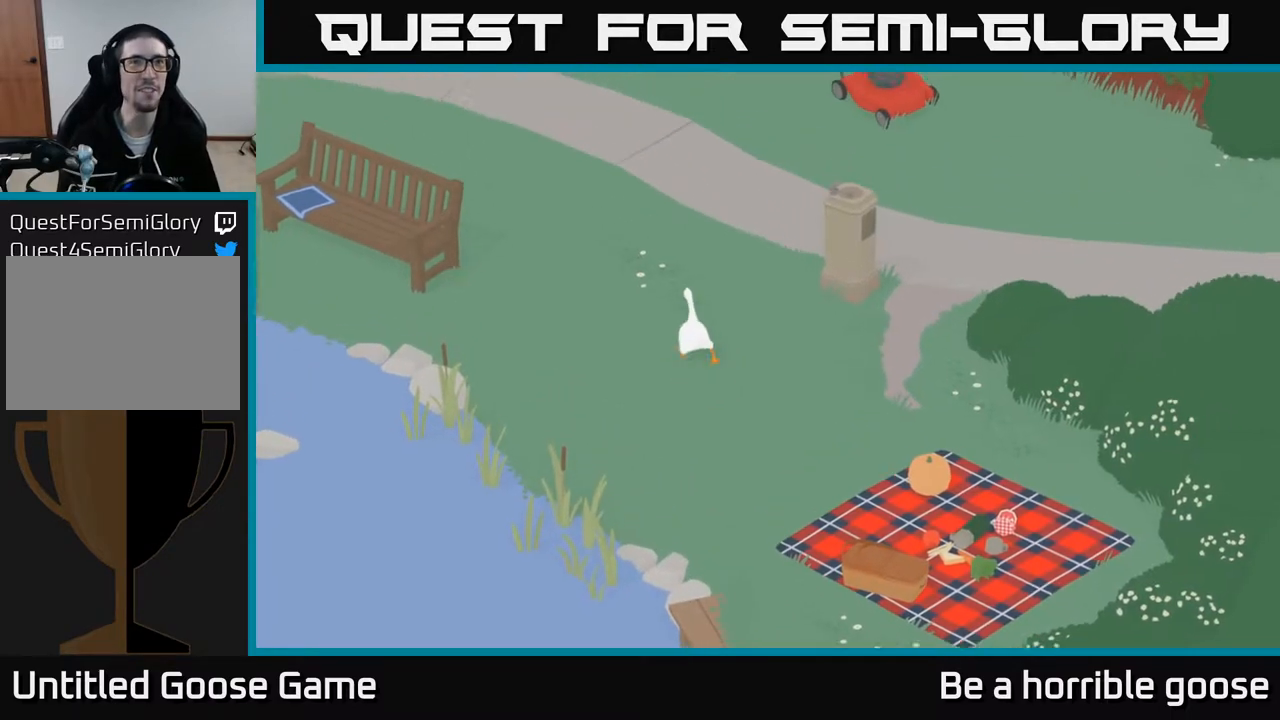
{"buttons": ["A"], "left_stick": "up", "right_stick": "center", "events": []}
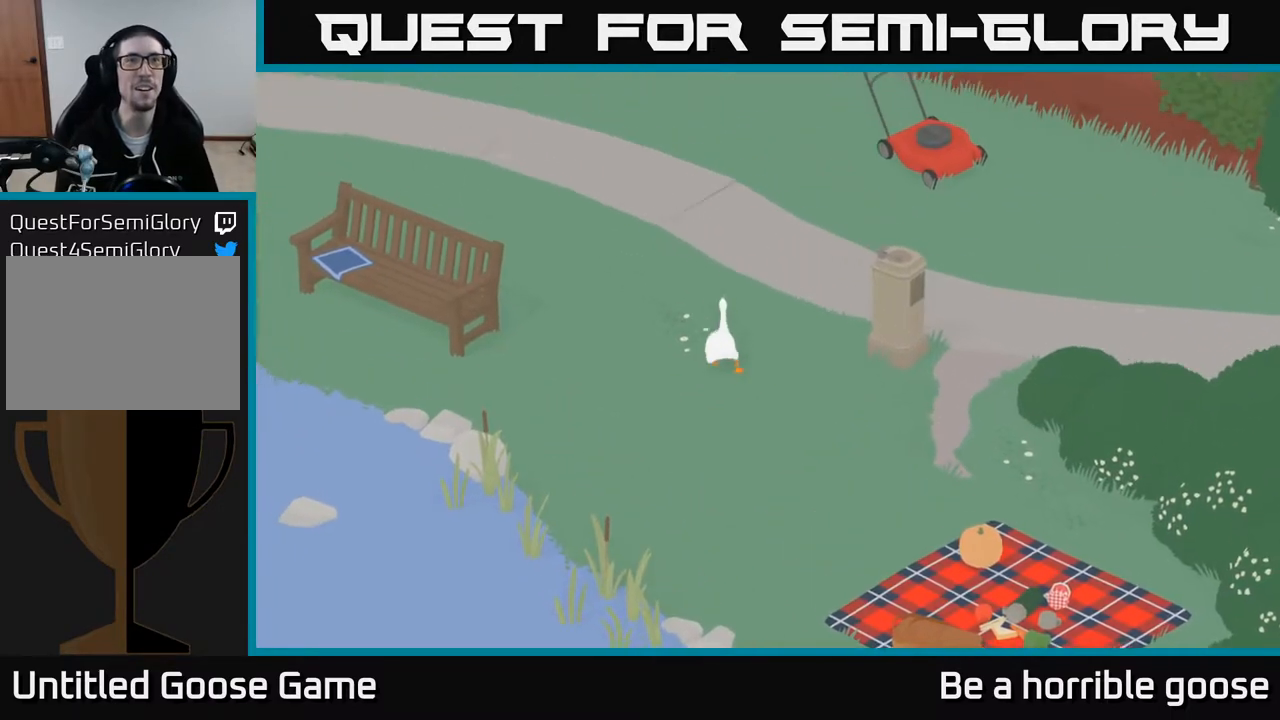
{"buttons": [], "left_stick": "up", "right_stick": "center", "events": [[467, "A", "up"]]}
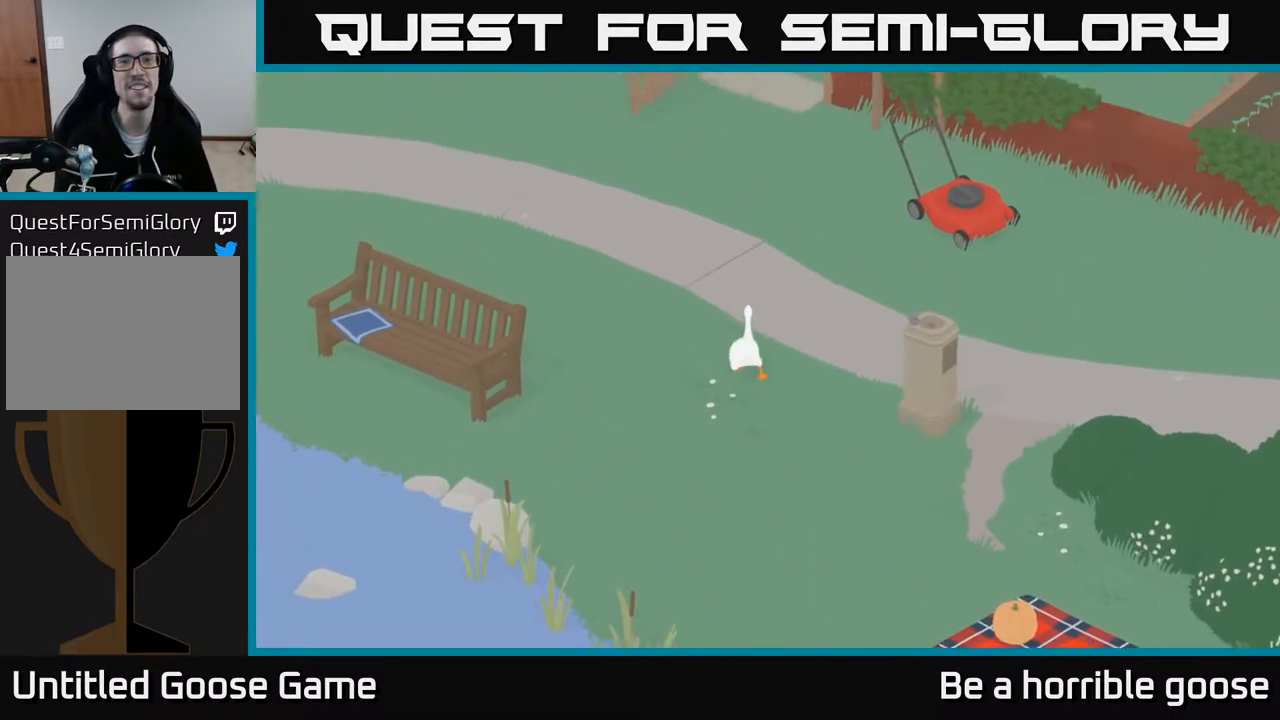
{"buttons": ["A"], "left_stick": "up", "right_stick": "center", "events": [[150, "A", "down"]]}
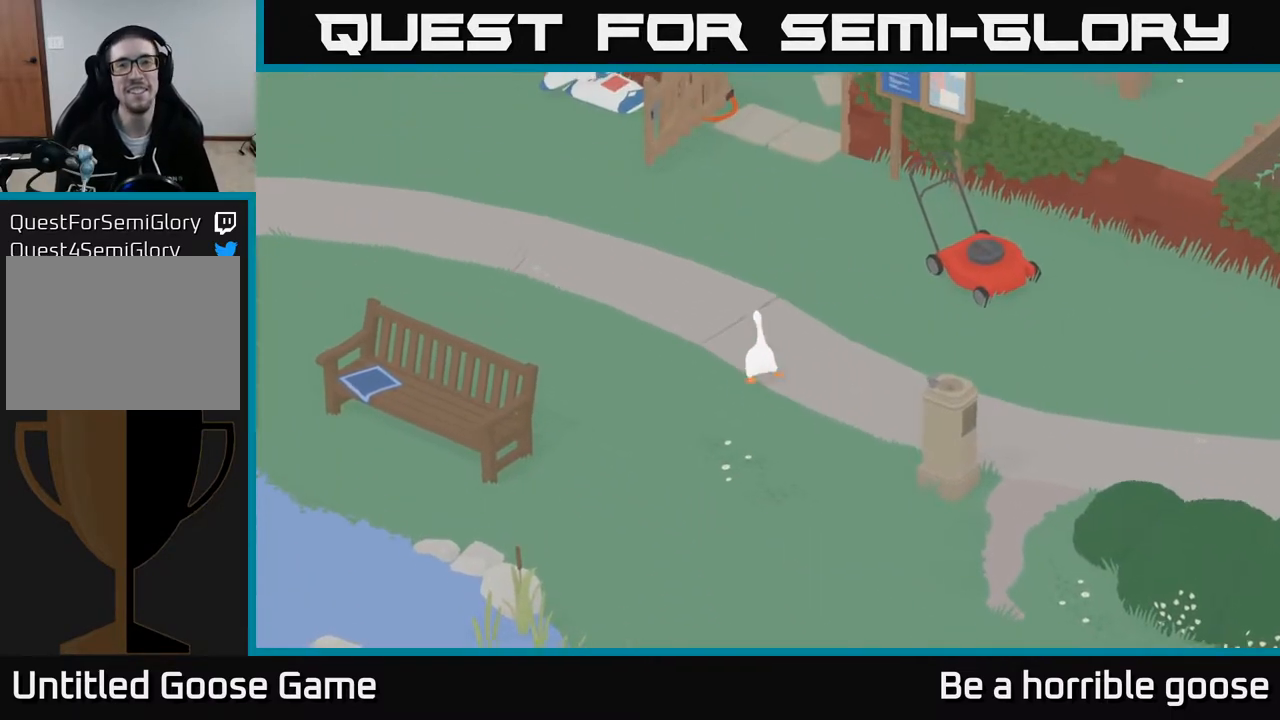
{"buttons": ["A"], "left_stick": "up", "right_stick": "center", "events": []}
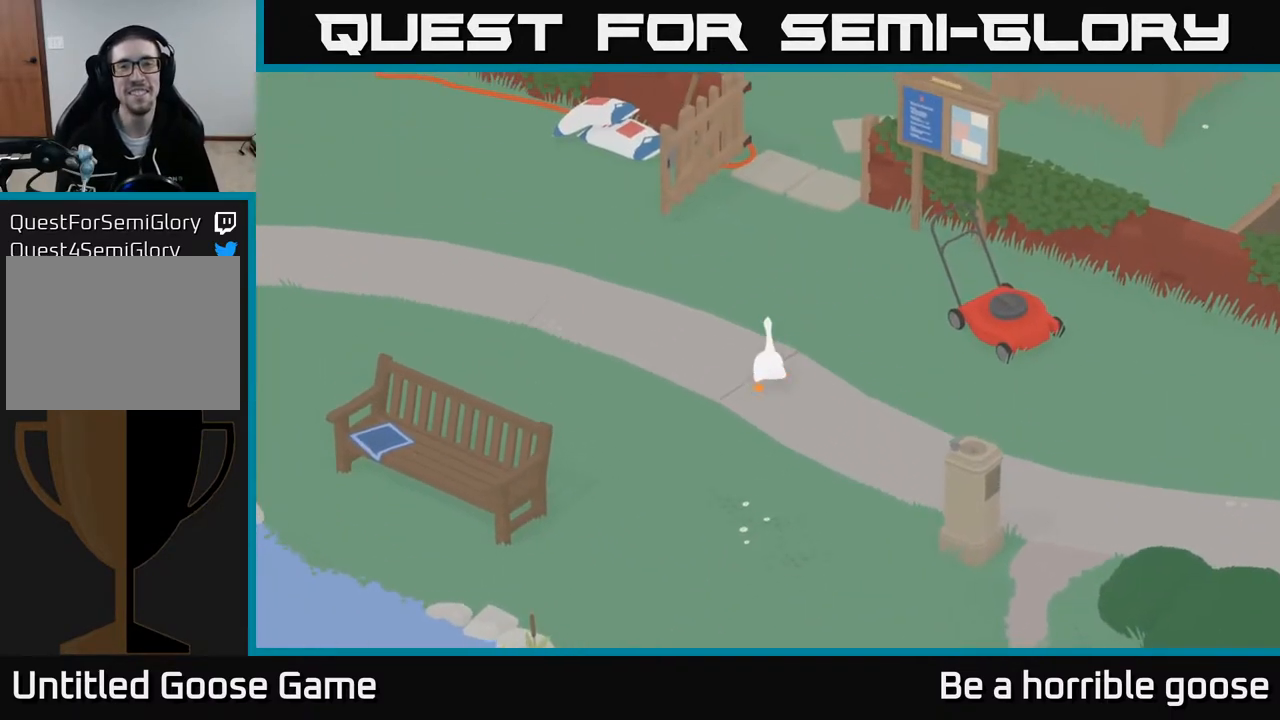
{"buttons": ["A"], "left_stick": "up", "right_stick": "center", "events": []}
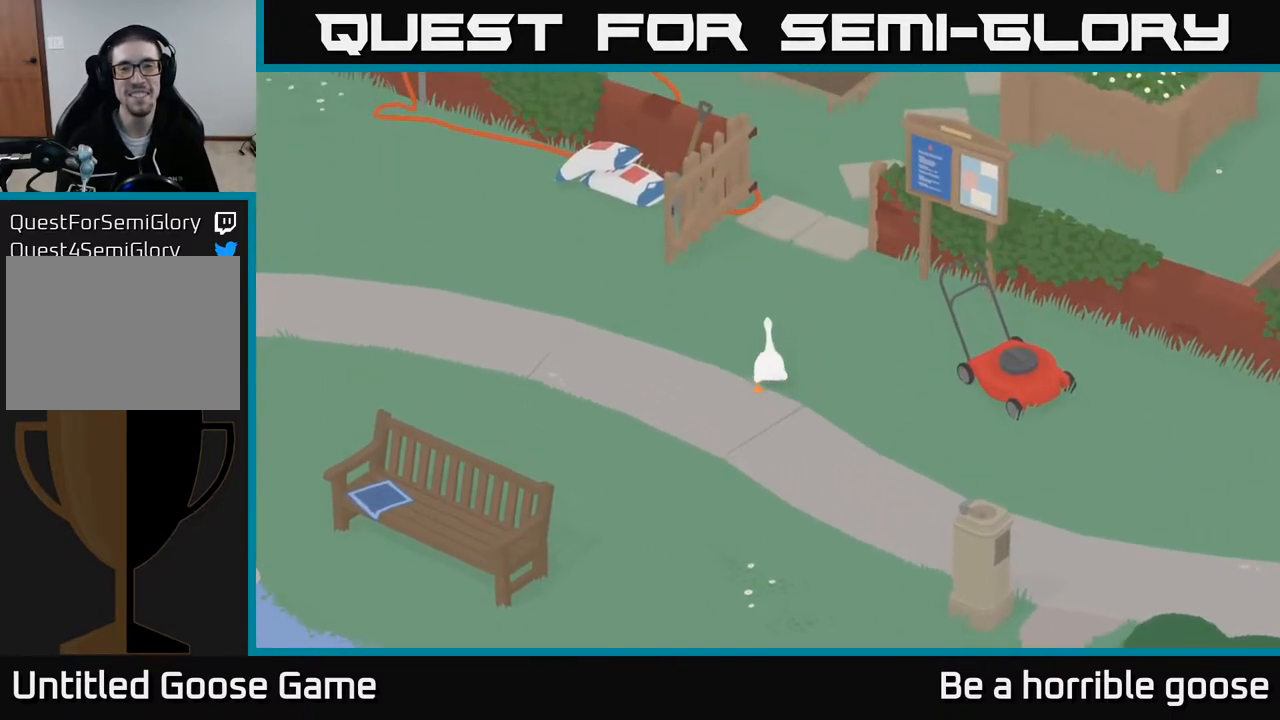
{"buttons": ["A"], "left_stick": "up", "right_stick": "center", "events": []}
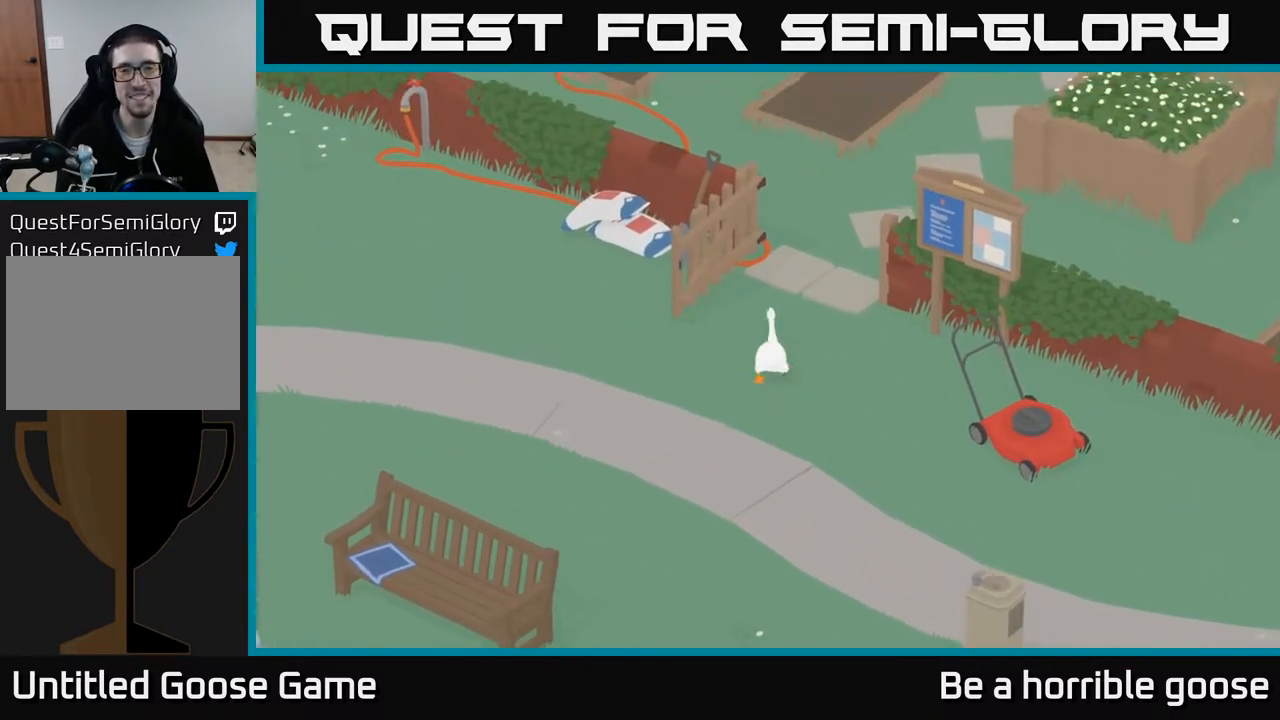
{"buttons": [], "left_stick": "up-right", "right_stick": "center", "events": [[333, "left_stick", "up-right"], [467, "A", "up"]]}
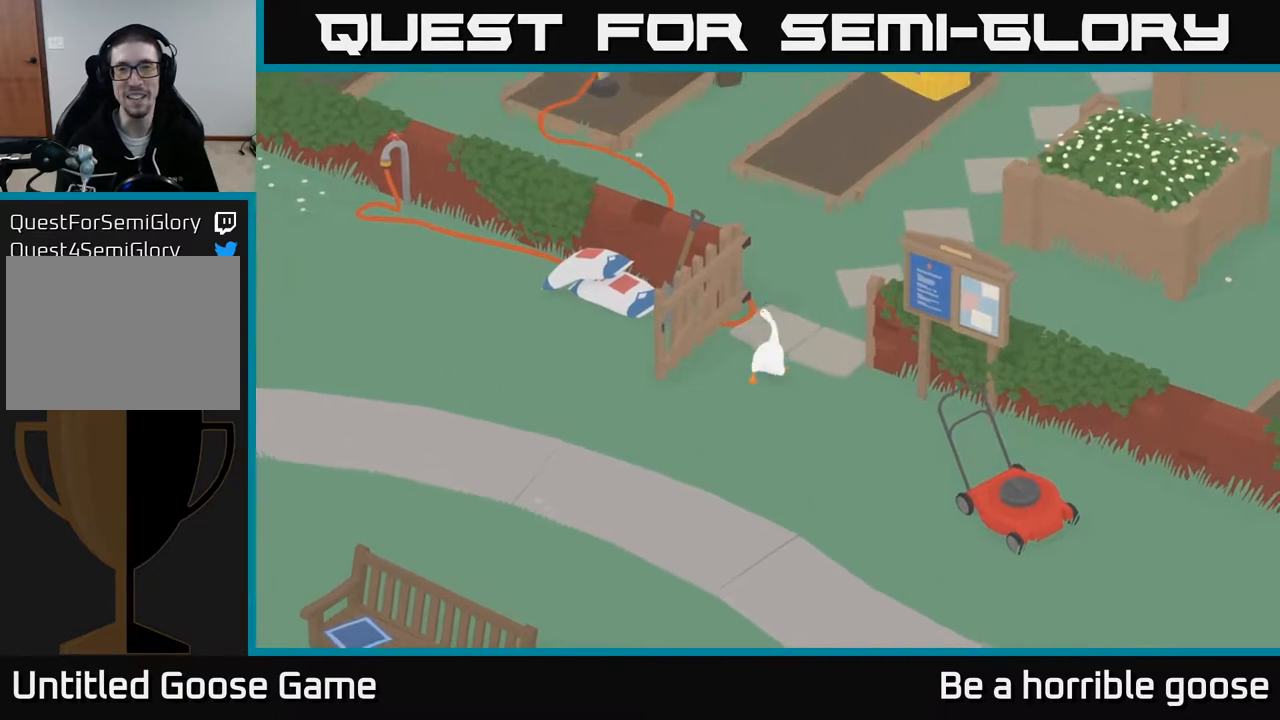
{"buttons": [], "left_stick": "up", "right_stick": "center", "events": [[250, "left_stick", "up"]]}
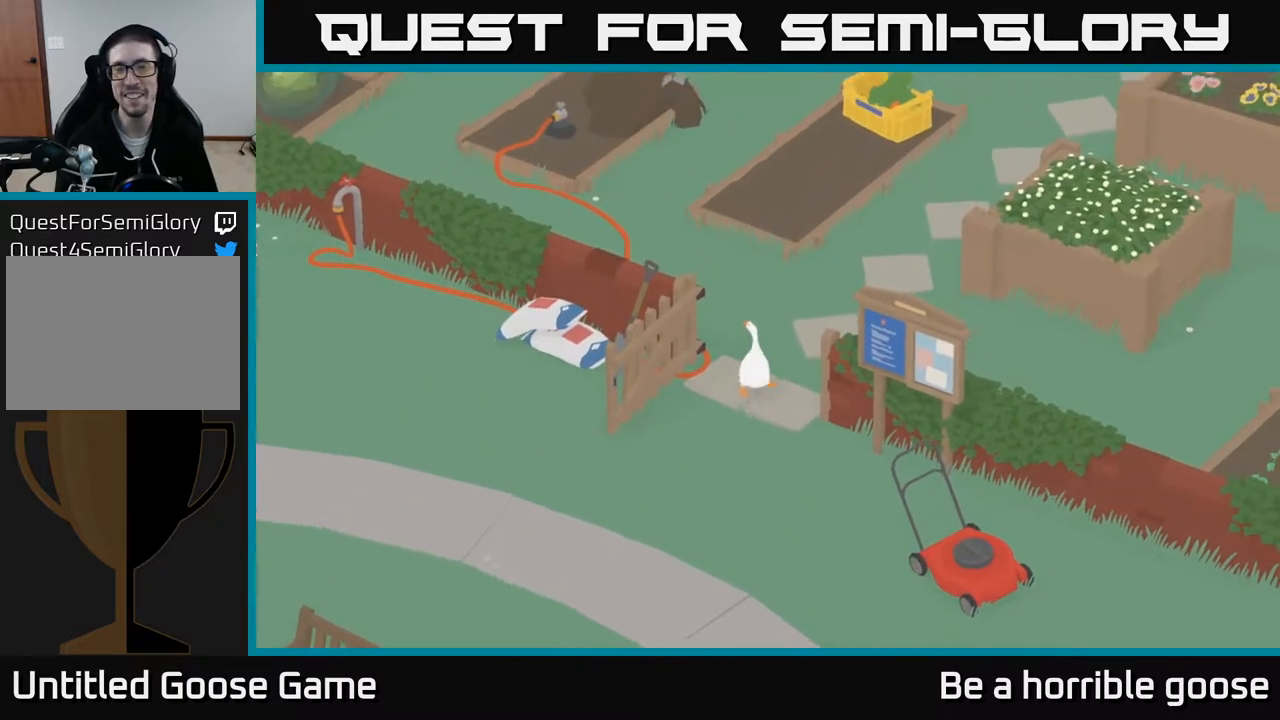
{"buttons": ["A"], "left_stick": "up-right", "right_stick": "center", "events": [[50, "left_stick", "up-right"], [117, "A", "down"]]}
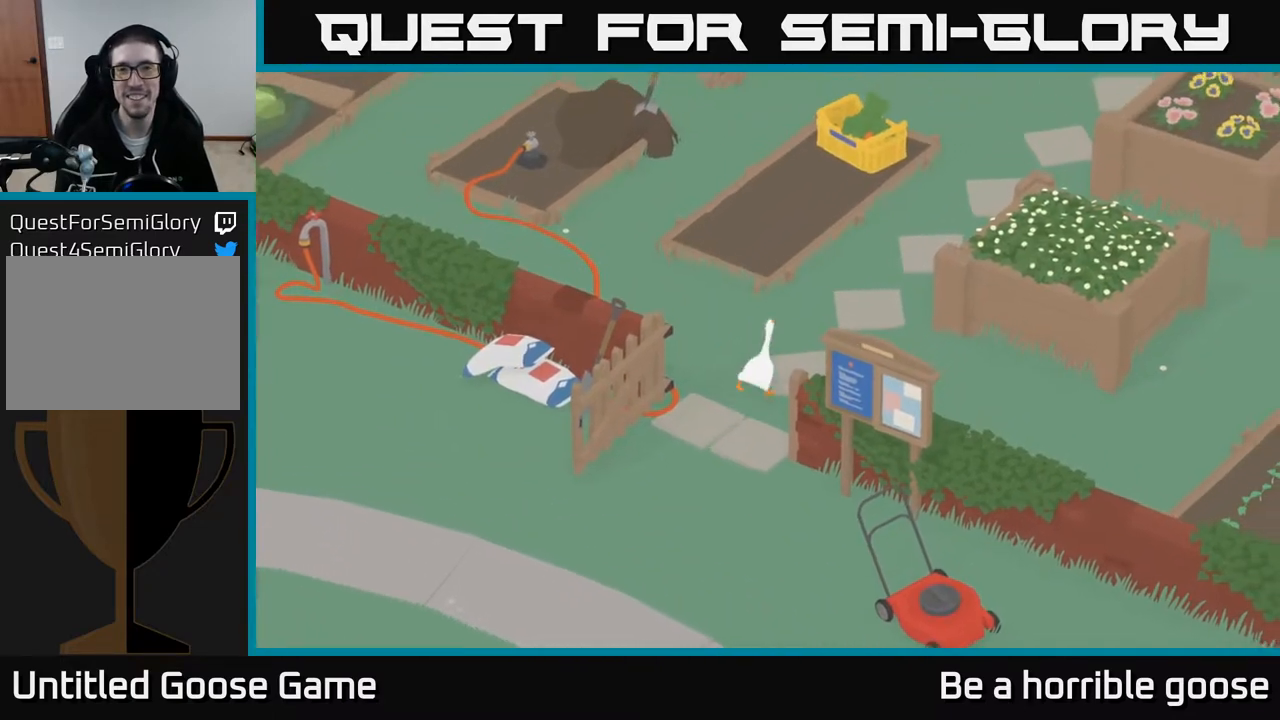
{"buttons": ["A"], "left_stick": "up", "right_stick": "center", "events": [[250, "left_stick", "up"]]}
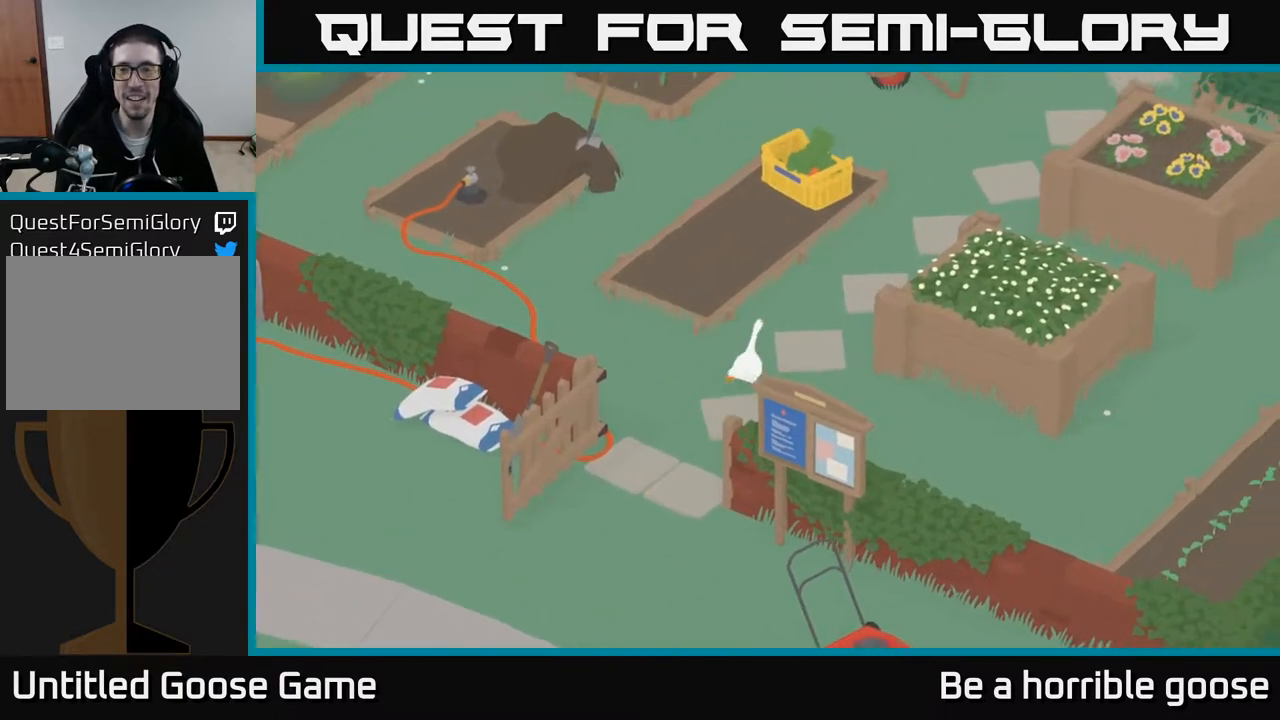
{"buttons": [], "left_stick": "up-right", "right_stick": "center", "events": [[67, "A", "up"], [283, "left_stick", "up-right"]]}
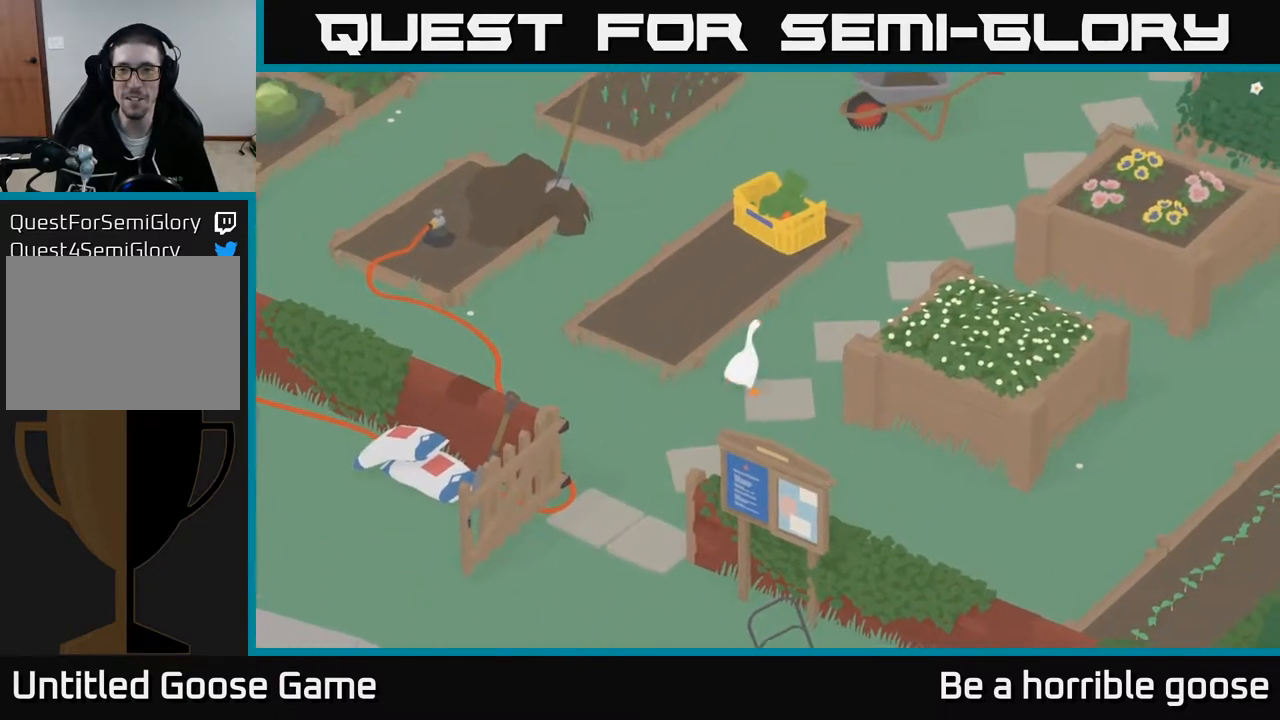
{"buttons": ["A"], "left_stick": "up-right", "right_stick": "center", "events": [[150, "A", "down"]]}
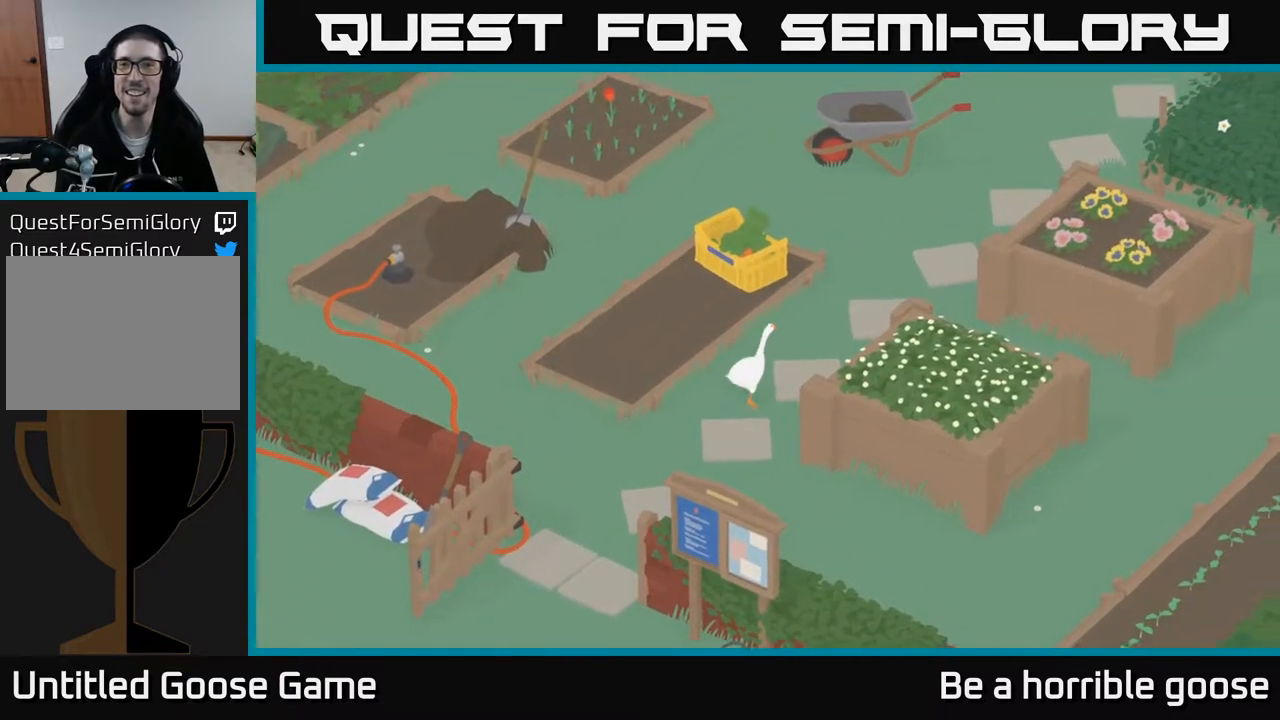
{"buttons": ["A"], "left_stick": "up-right", "right_stick": "center", "events": []}
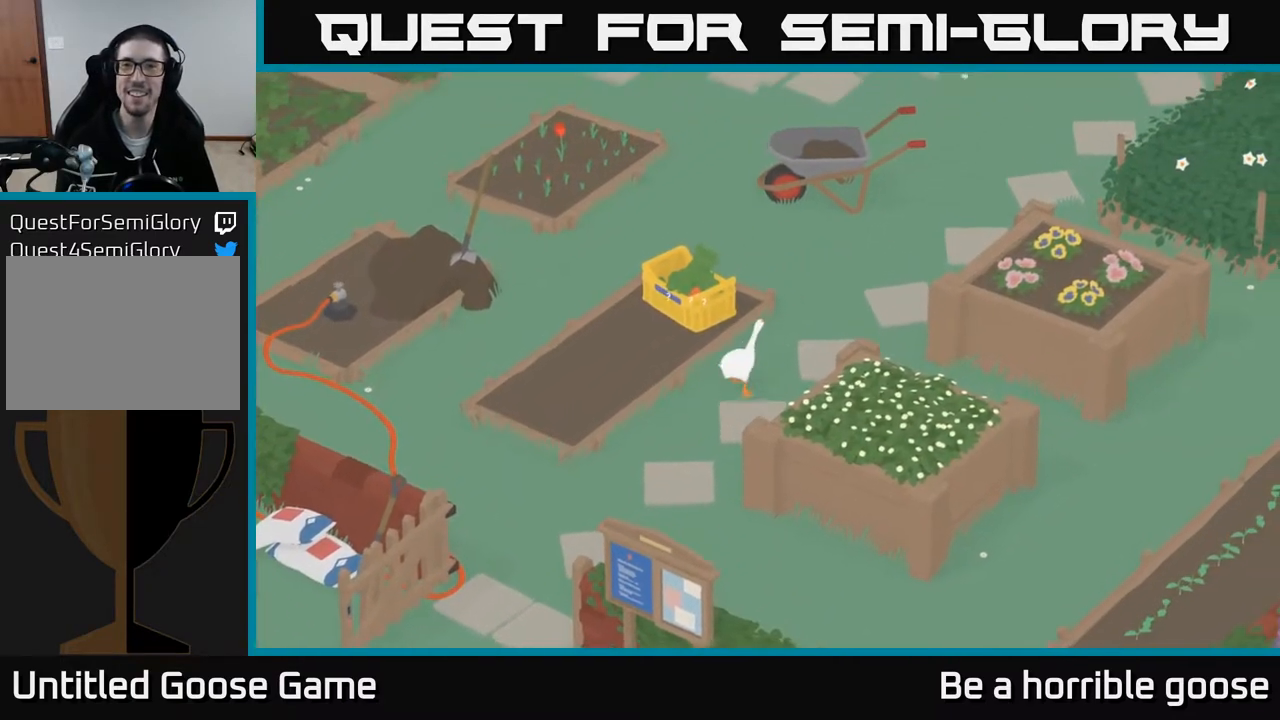
{"buttons": [], "left_stick": "up-right", "right_stick": "center", "events": [[483, "A", "up"]]}
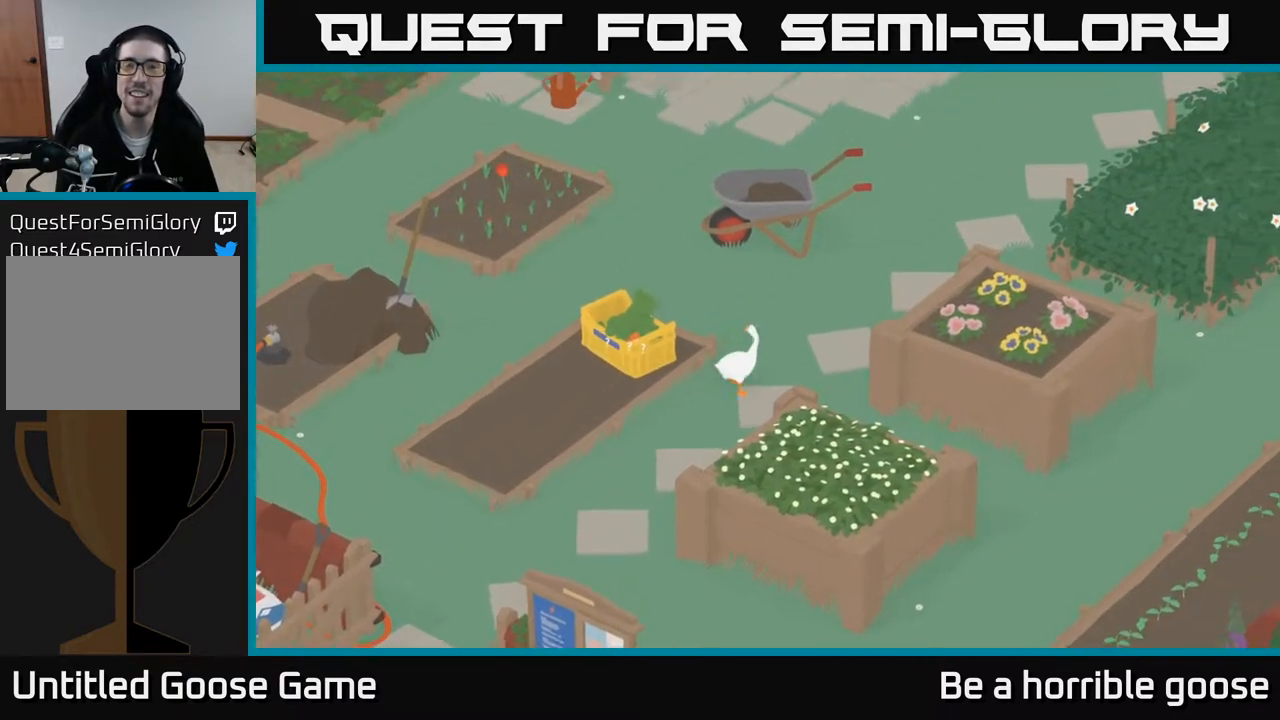
{"buttons": [], "left_stick": "up-right", "right_stick": "center", "events": []}
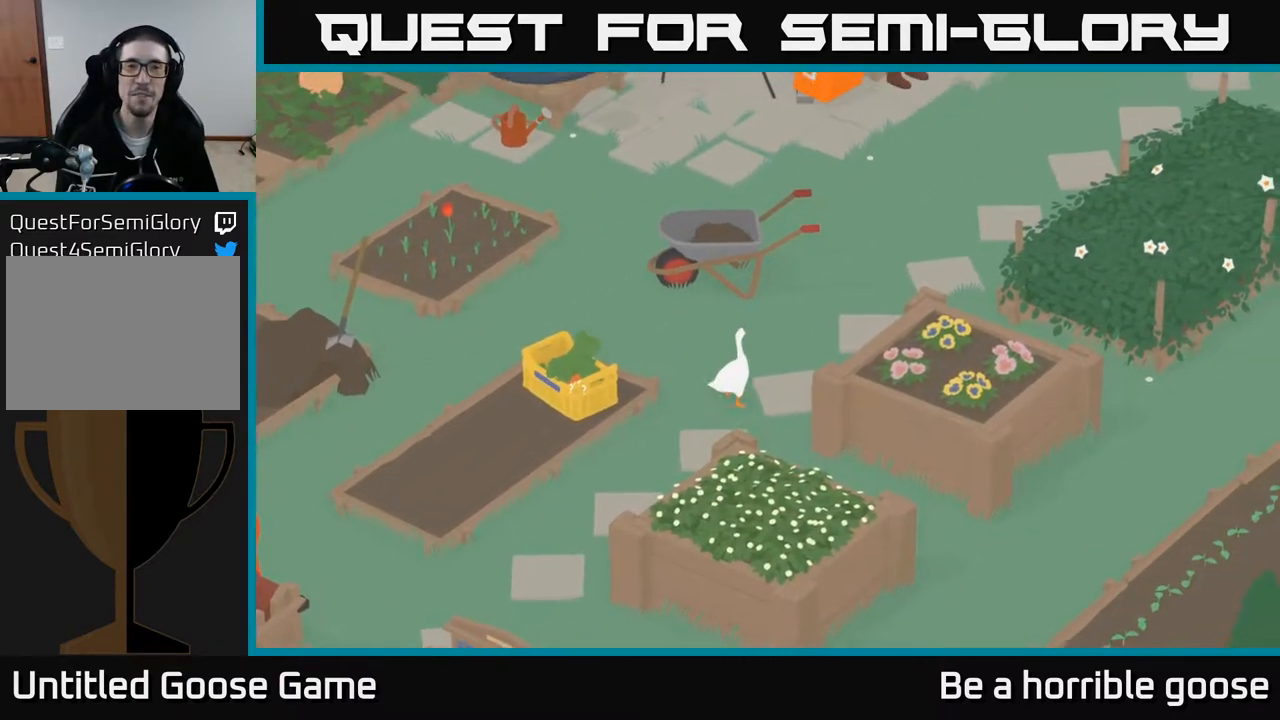
{"buttons": ["A"], "left_stick": "up-right", "right_stick": "center", "events": [[50, "A", "down"]]}
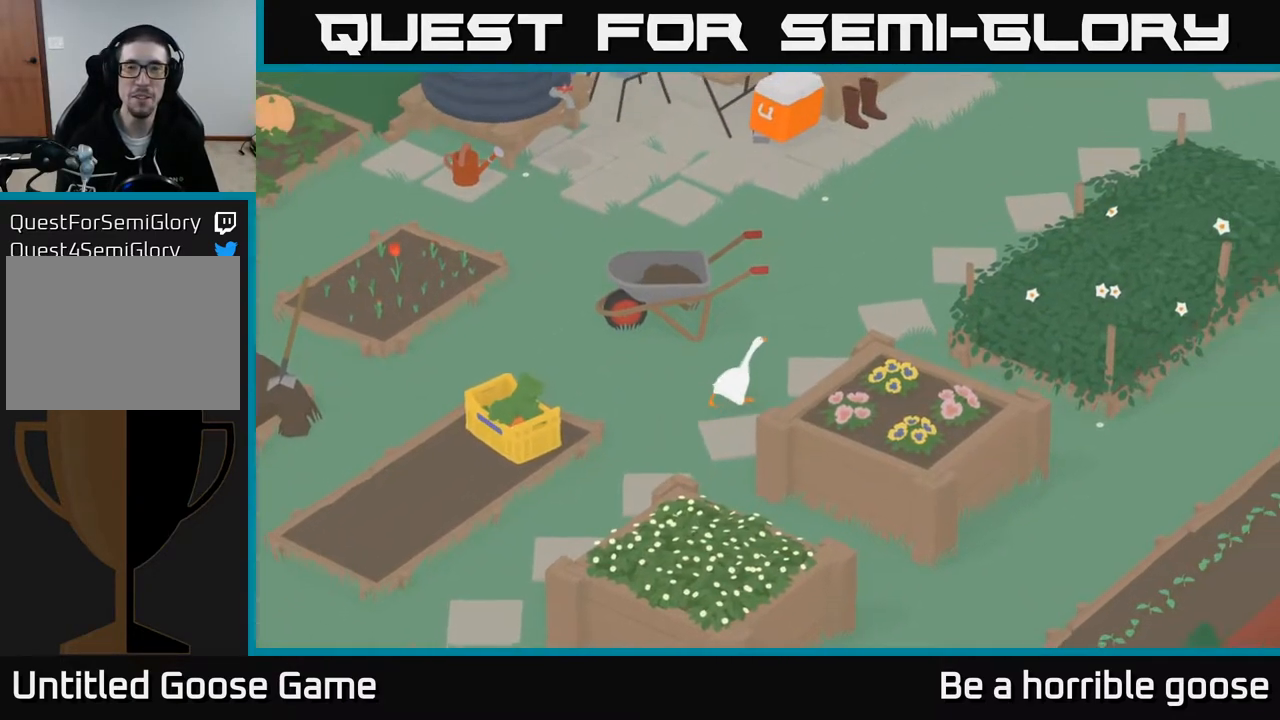
{"buttons": [], "left_stick": "up", "right_stick": "center", "events": [[100, "A", "up"], [200, "left_stick", "up"]]}
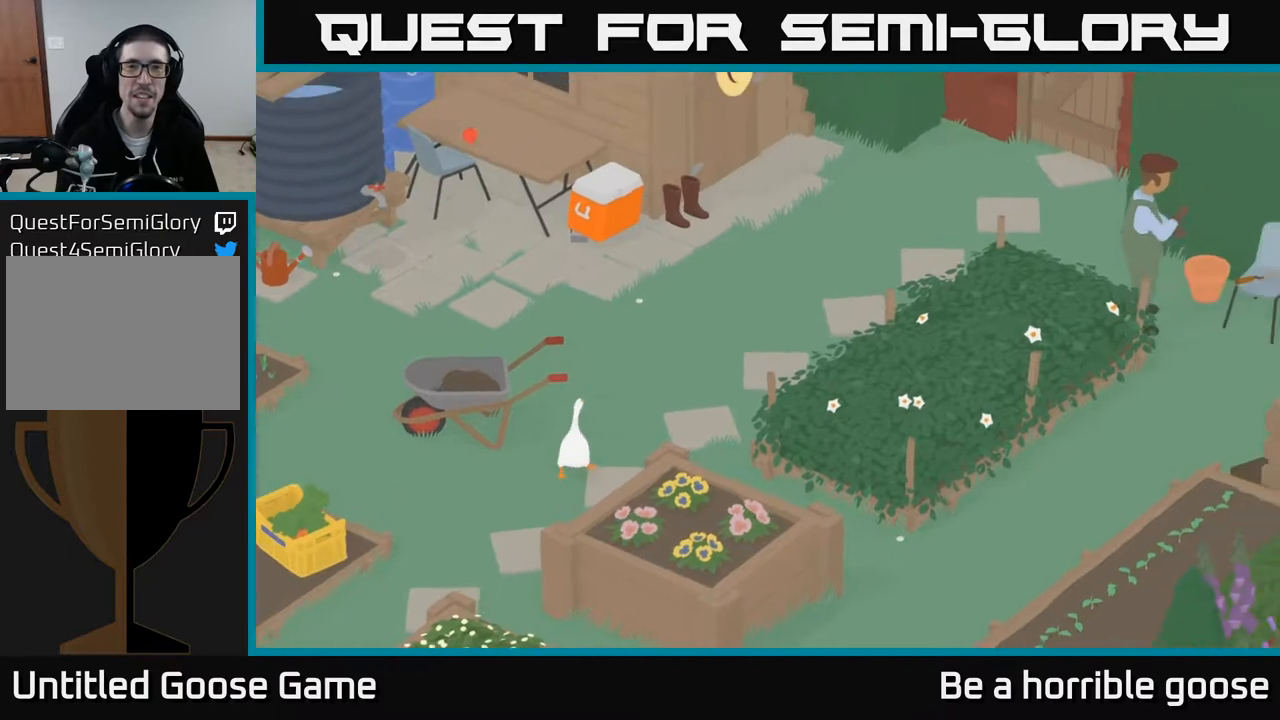
{"buttons": [], "left_stick": "up", "right_stick": "center", "events": []}
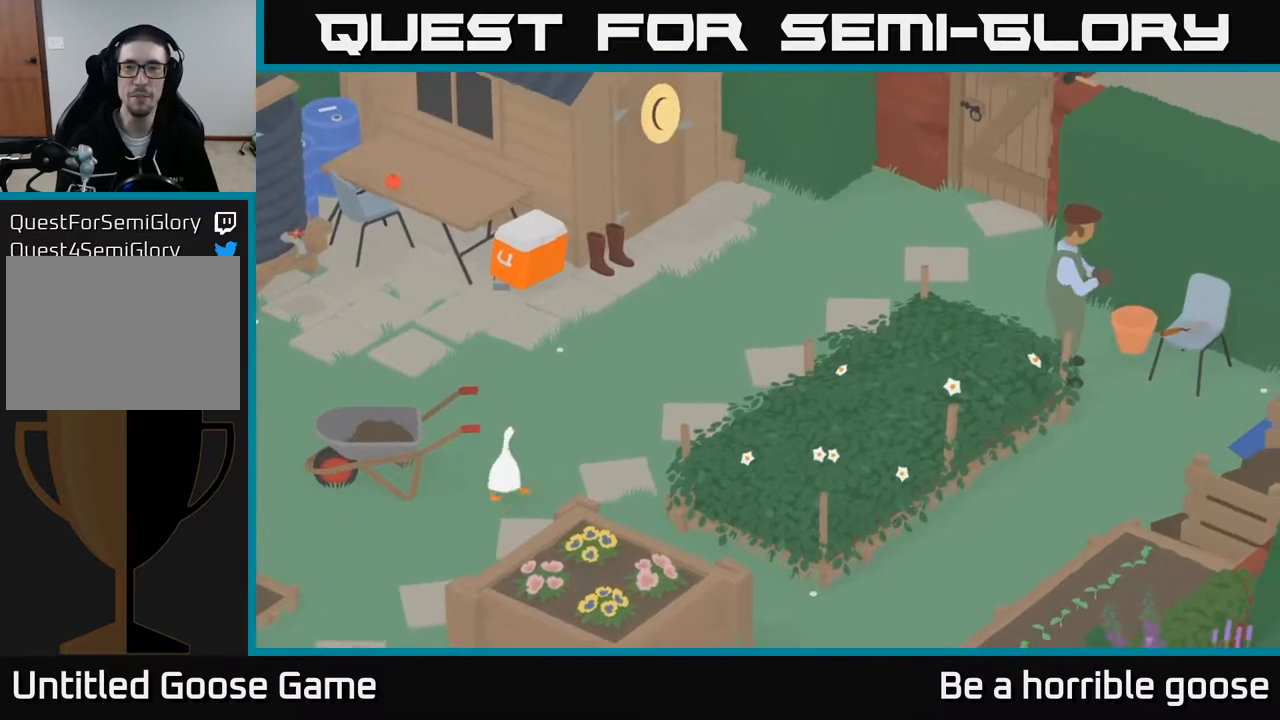
{"buttons": [], "left_stick": "up-right", "right_stick": "center", "events": [[33, "left_stick", "up-right"]]}
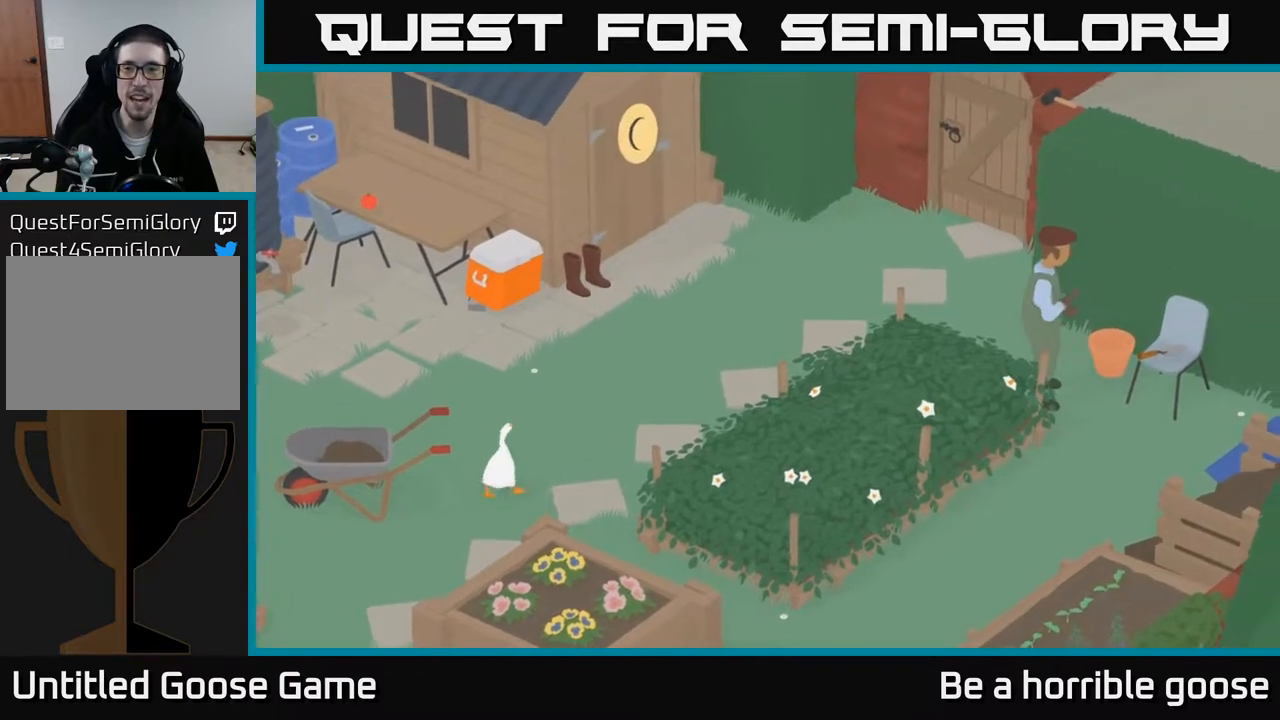
{"buttons": ["A"], "left_stick": "up", "right_stick": "center", "events": [[50, "left_stick", "up"], [167, "A", "down"]]}
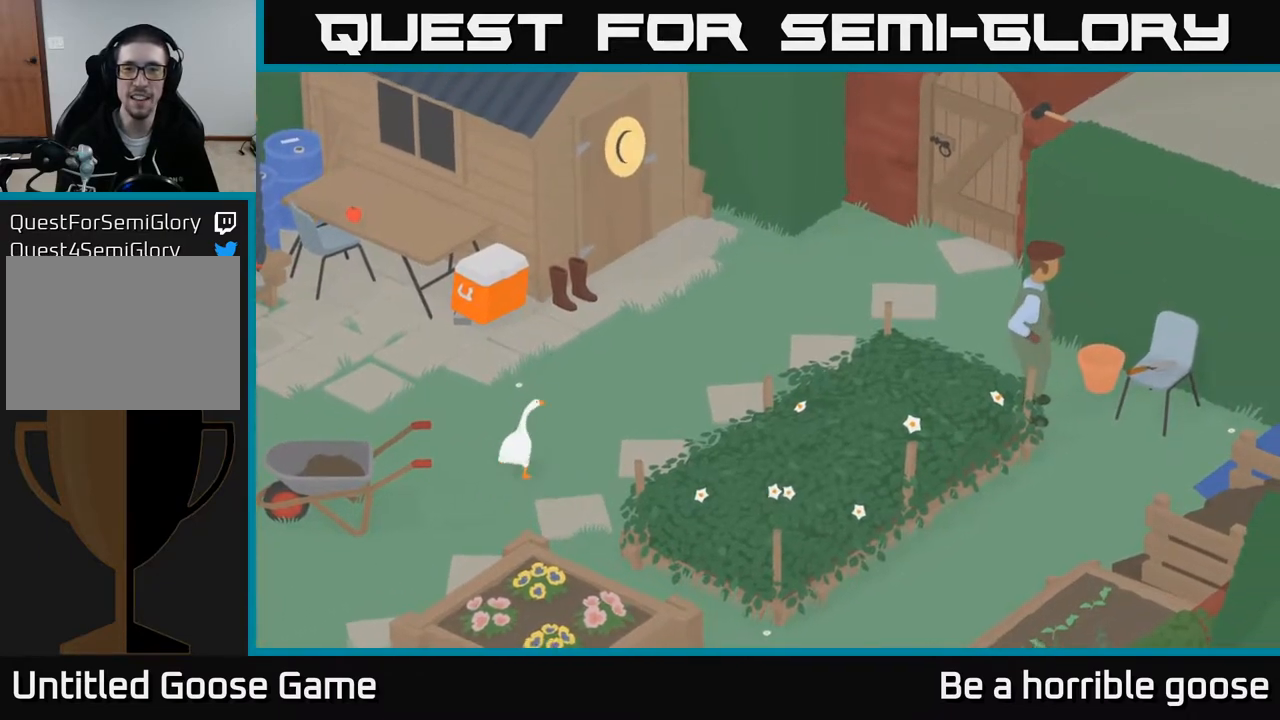
{"buttons": [], "left_stick": "up", "right_stick": "center", "events": [[450, "A", "up"]]}
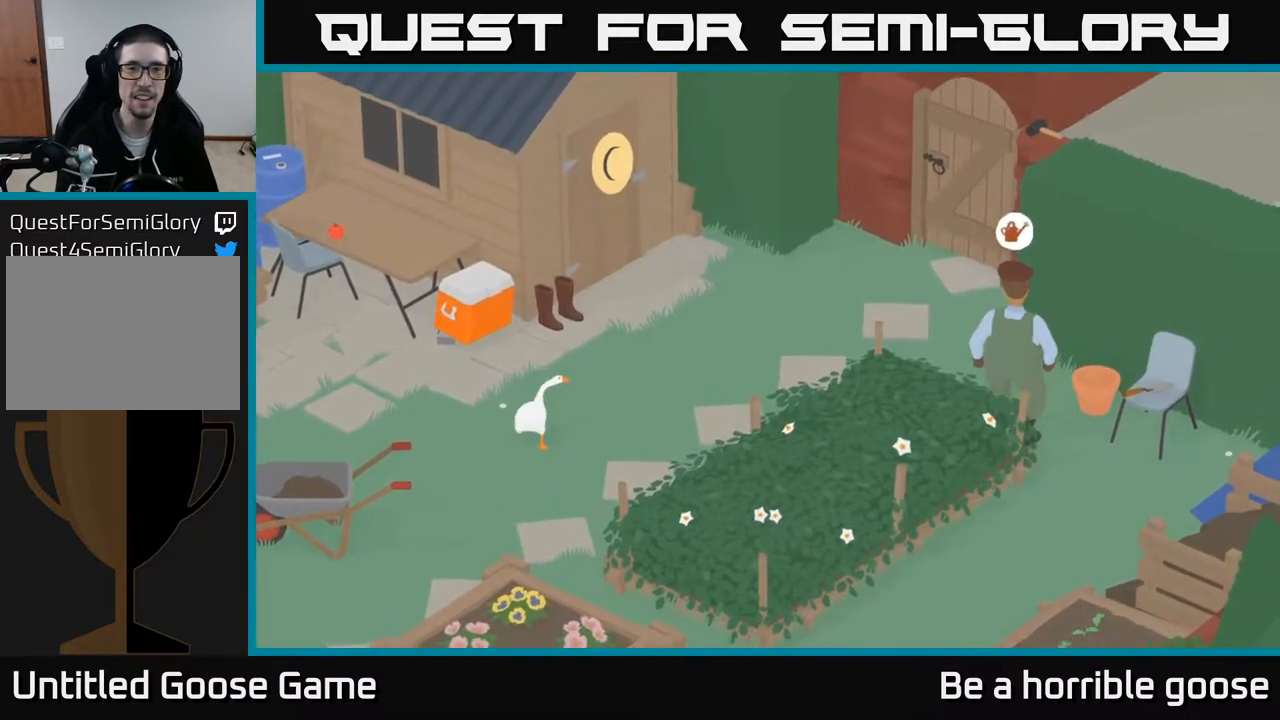
{"buttons": [], "left_stick": "center", "right_stick": "center", "events": [[283, "left_stick", "center"]]}
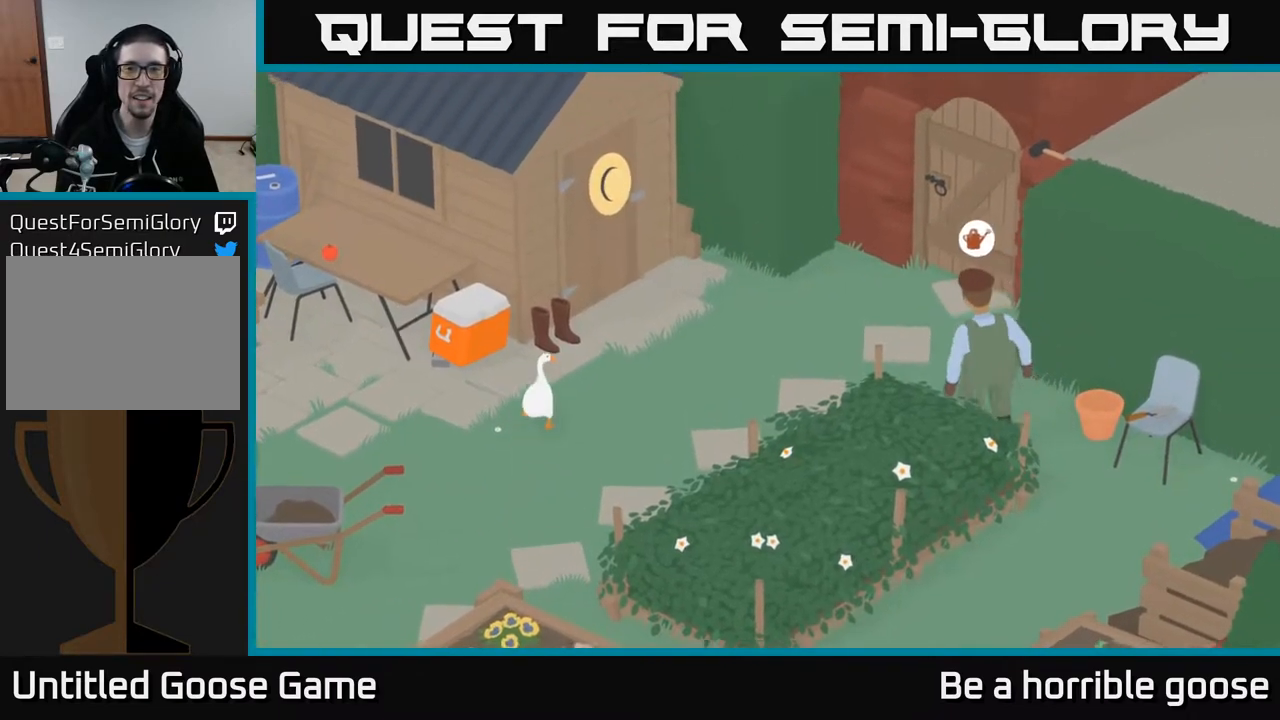
{"buttons": [], "left_stick": "left", "right_stick": "center", "events": [[383, "left_stick", "left"]]}
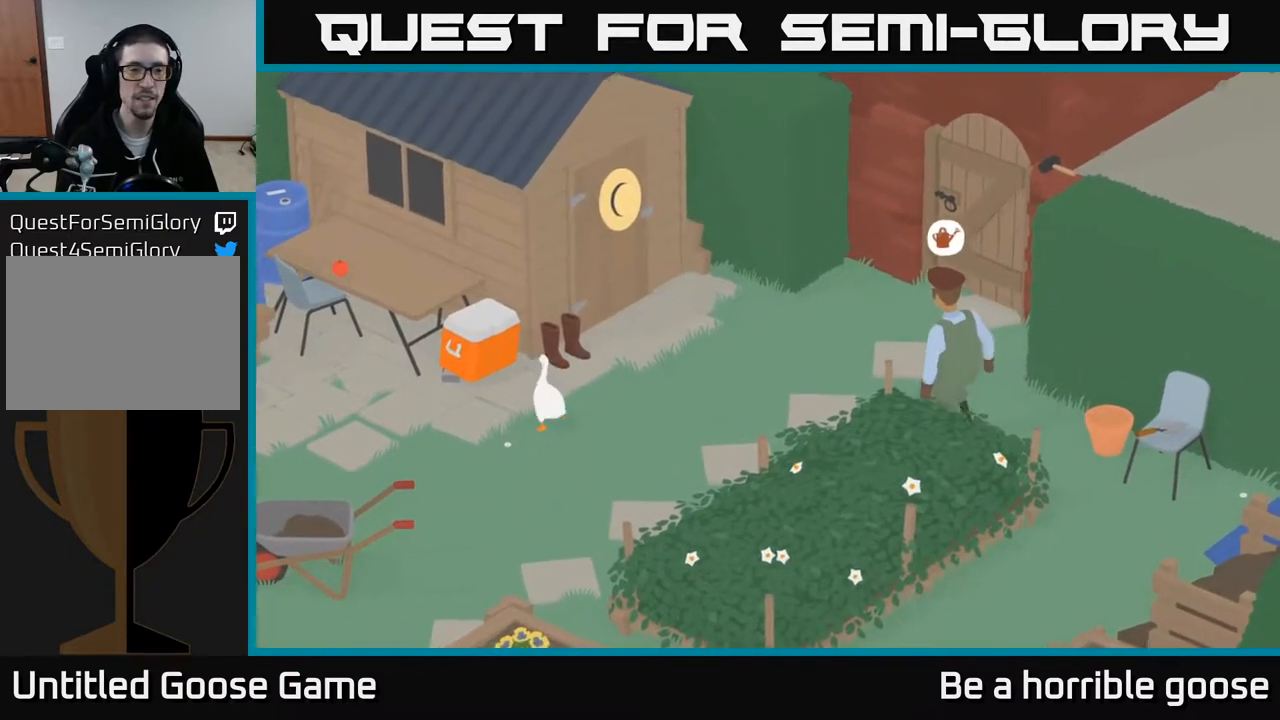
{"buttons": ["A"], "left_stick": "left", "right_stick": "center", "events": [[150, "A", "down"]]}
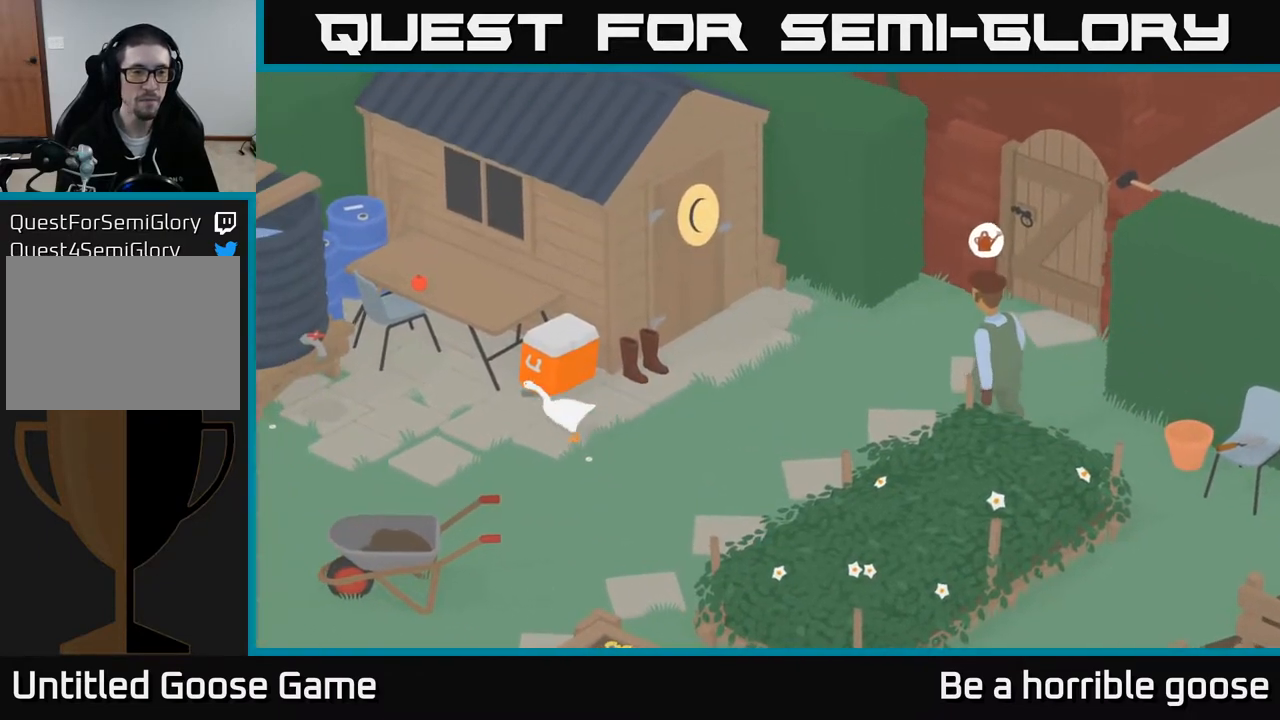
{"buttons": ["A"], "left_stick": "left", "right_stick": "center", "events": []}
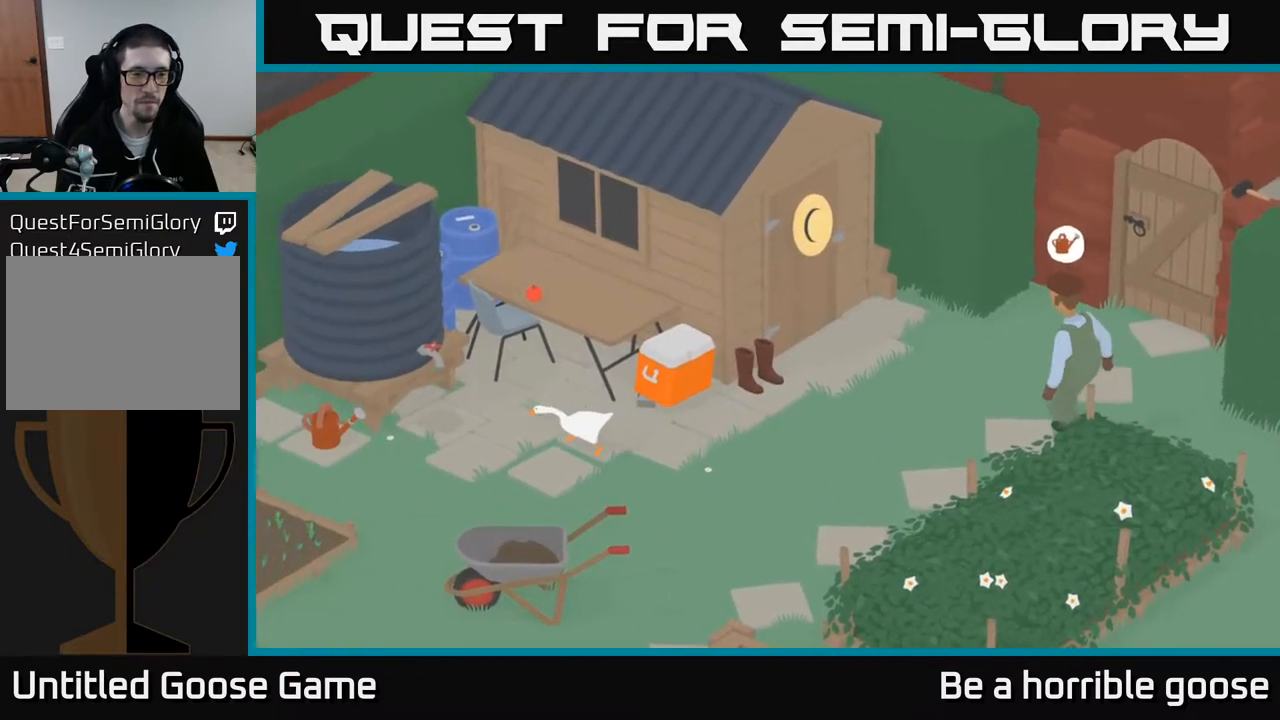
{"buttons": ["A"], "left_stick": "left", "right_stick": "center", "events": []}